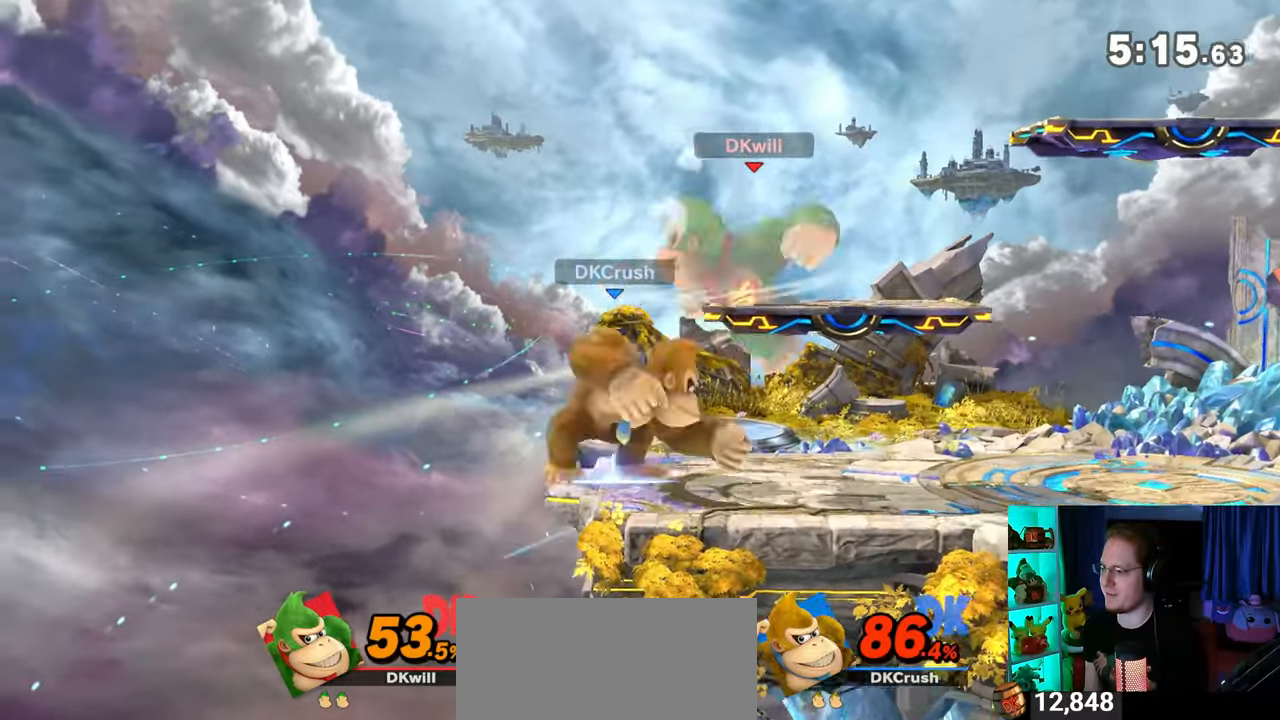
Gameplay with a controller (Nintendo layout); each line is a JSON object with the inputs held at the frame after it. "events" lists button and stick changes between this image and that frame as [ms after this image, input, new state], when the widget could be followed in between. Not read: L3 R3.
{"buttons": [], "left_stick": "down", "right_stick": "center", "events": [[33, "left_stick", "down"], [133, "B", "down"], [267, "B", "up"]]}
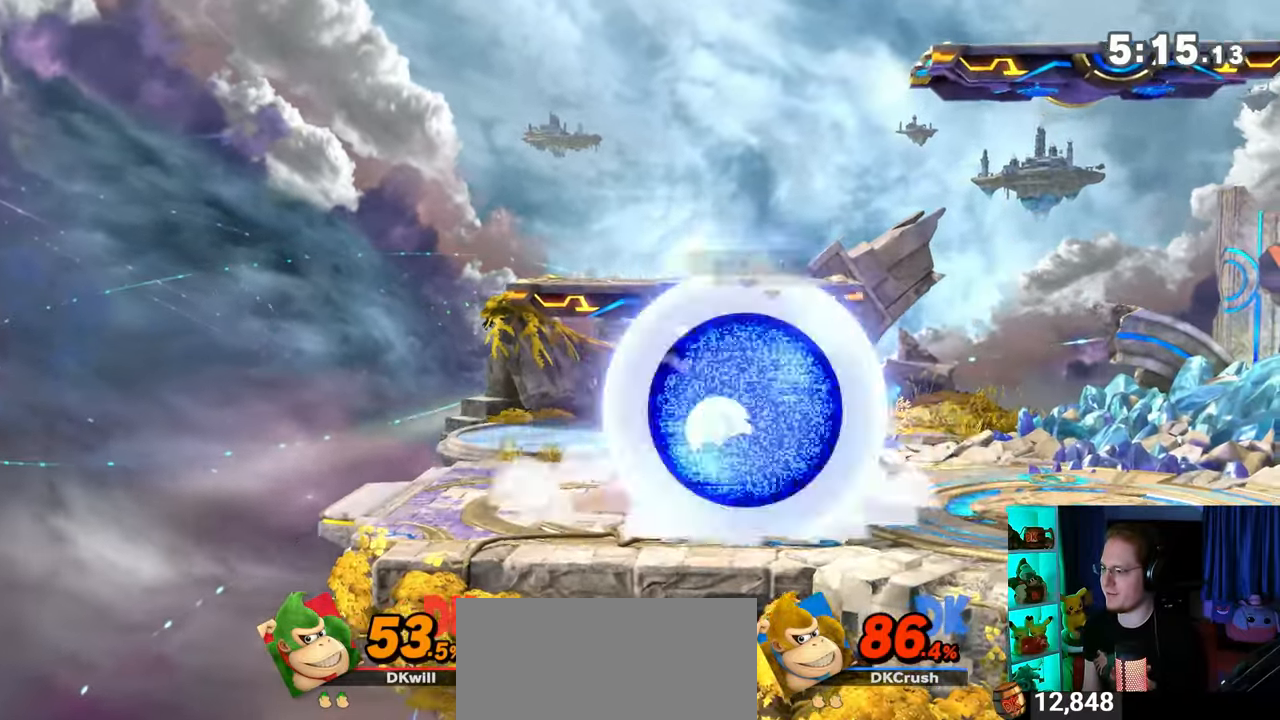
{"buttons": [], "left_stick": "down", "right_stick": "center", "events": []}
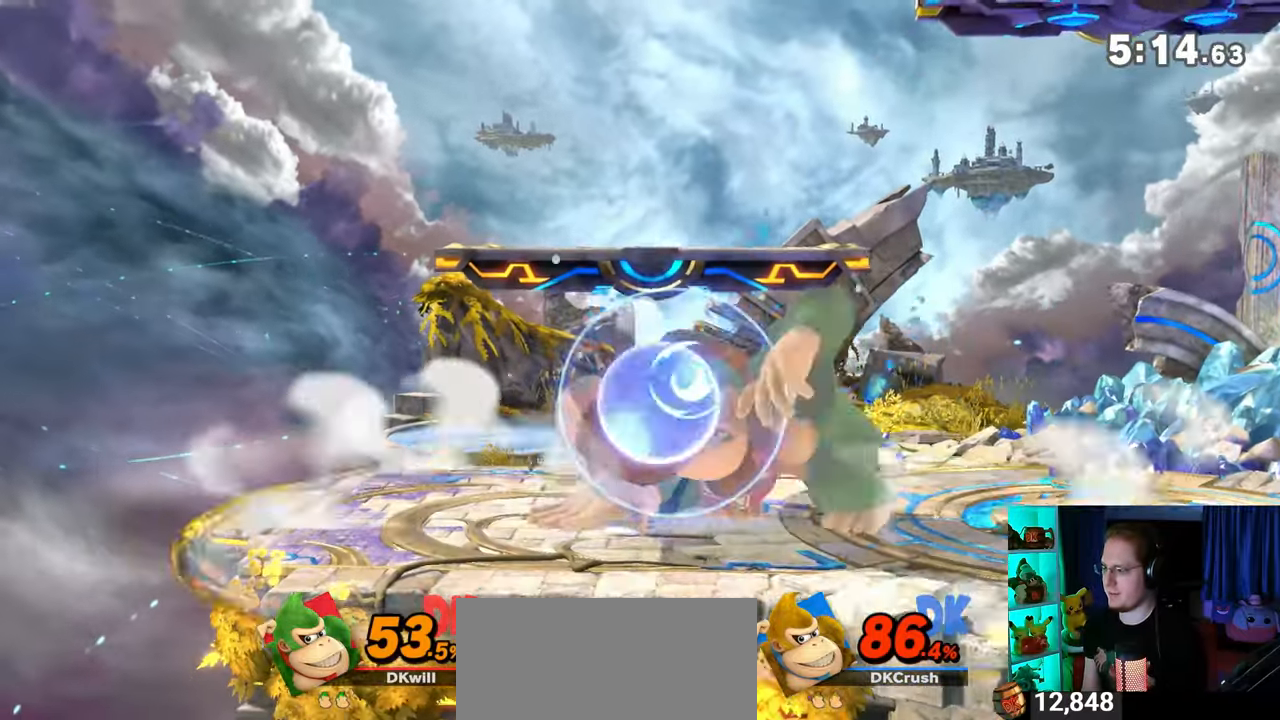
{"buttons": ["R1"], "left_stick": "center", "right_stick": "center", "events": [[417, "left_stick", "center"], [483, "R1", "down"]]}
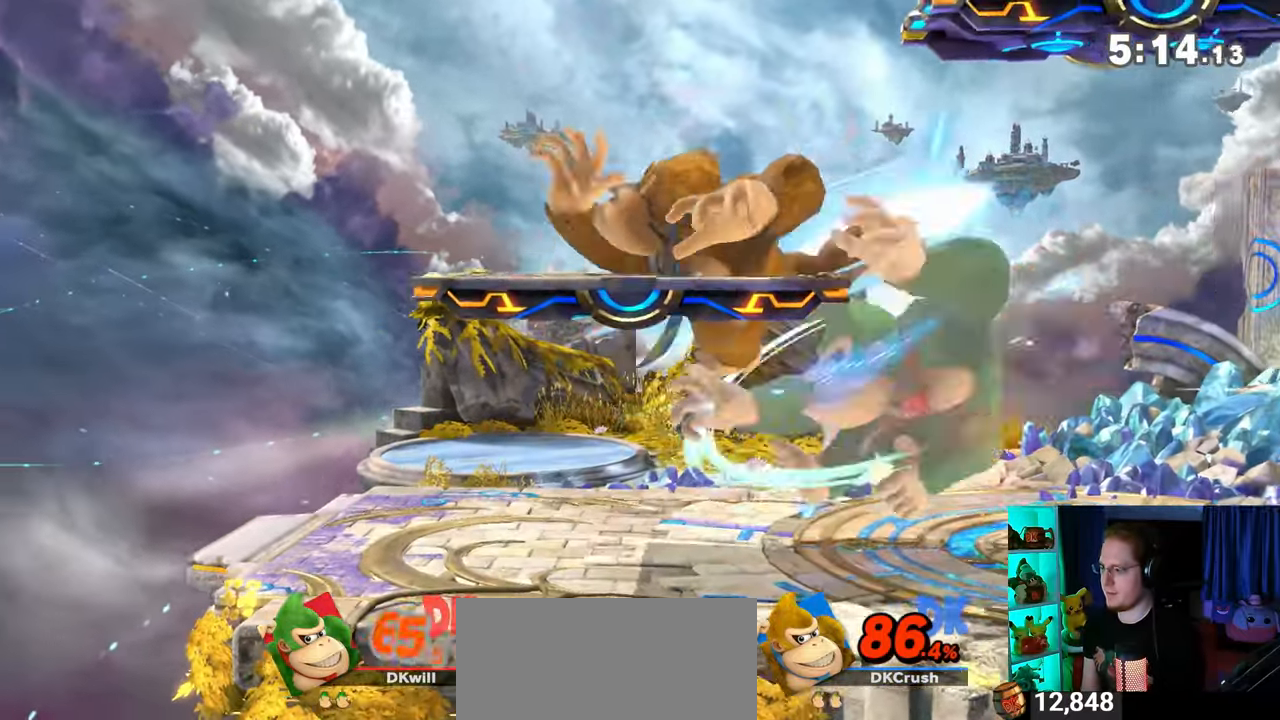
{"buttons": [], "left_stick": "down-right", "right_stick": "center", "events": [[100, "R1", "up"], [233, "X", "down"], [233, "left_stick", "down-right"], [267, "X", "up"]]}
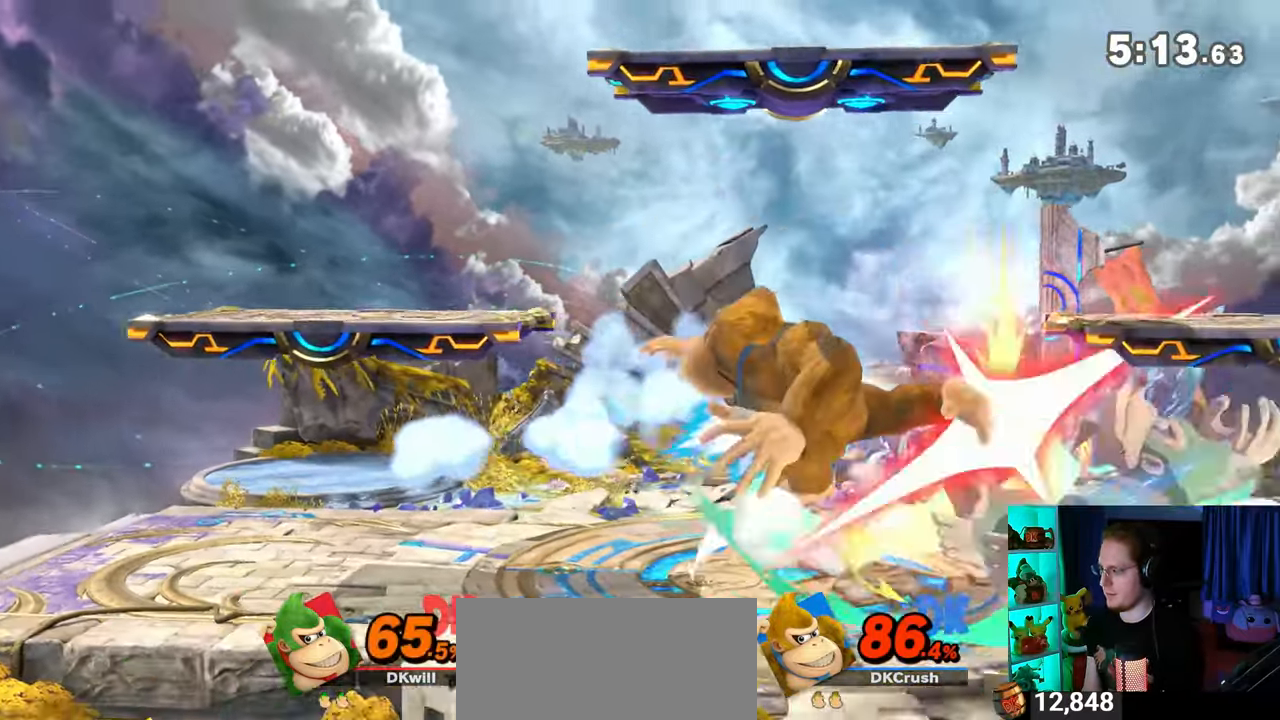
{"buttons": [], "left_stick": "center", "right_stick": "center", "events": [[133, "left_stick", "right"], [450, "left_stick", "center"]]}
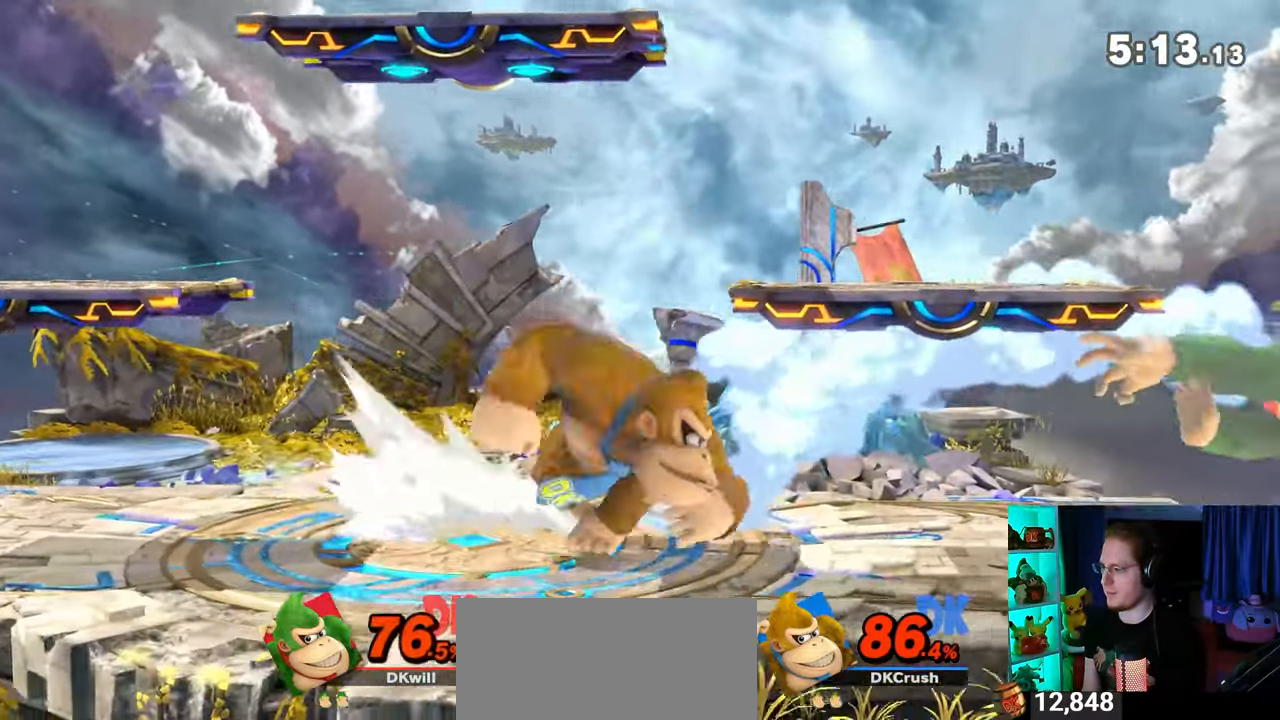
{"buttons": [], "left_stick": "center", "right_stick": "center", "events": []}
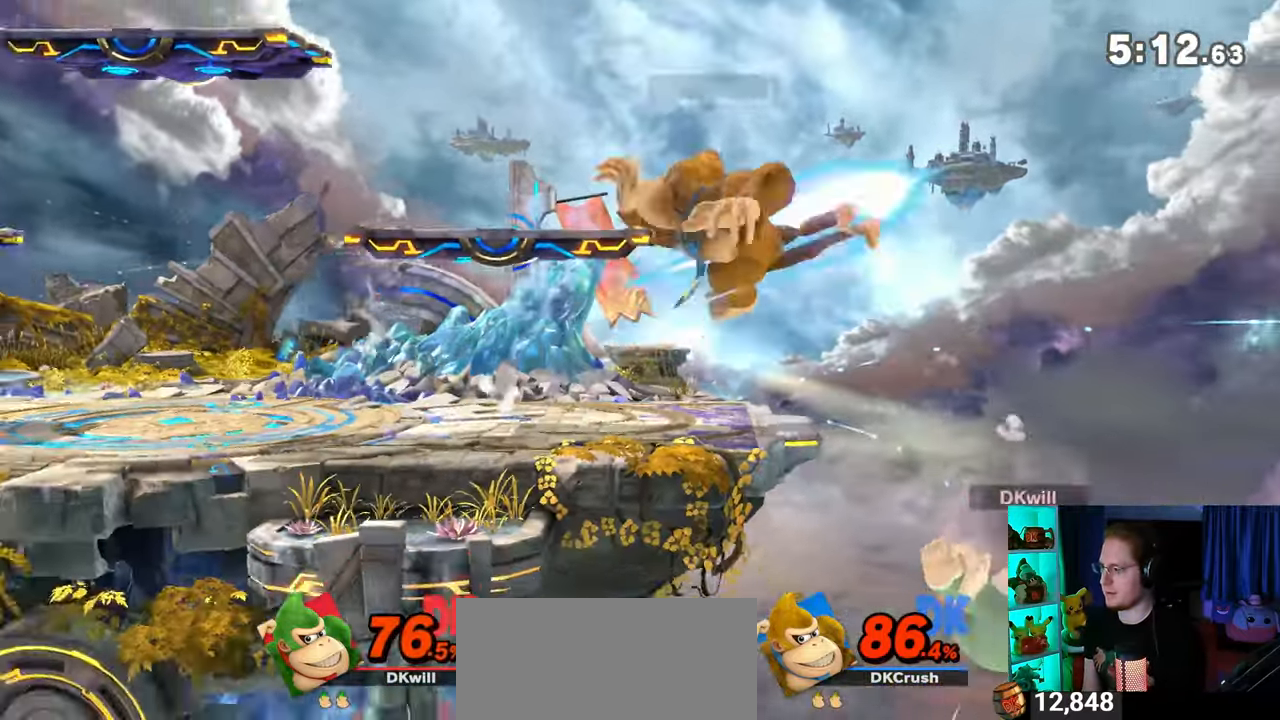
{"buttons": [], "left_stick": "down-left", "right_stick": "center", "events": [[167, "Y", "down"], [167, "left_stick", "up-left"], [283, "Y", "up"], [450, "B", "down"], [483, "B", "up"], [483, "left_stick", "down-left"]]}
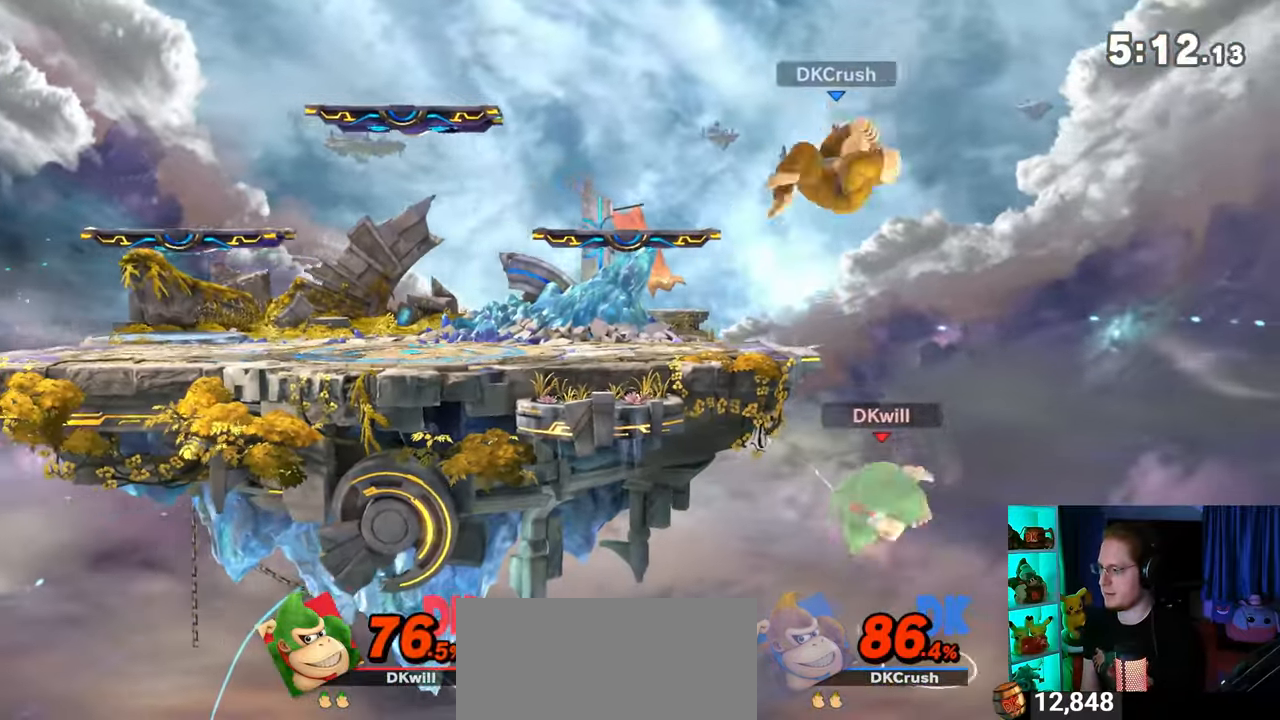
{"buttons": [], "left_stick": "center", "right_stick": "center", "events": [[133, "left_stick", "left"], [350, "left_stick", "center"]]}
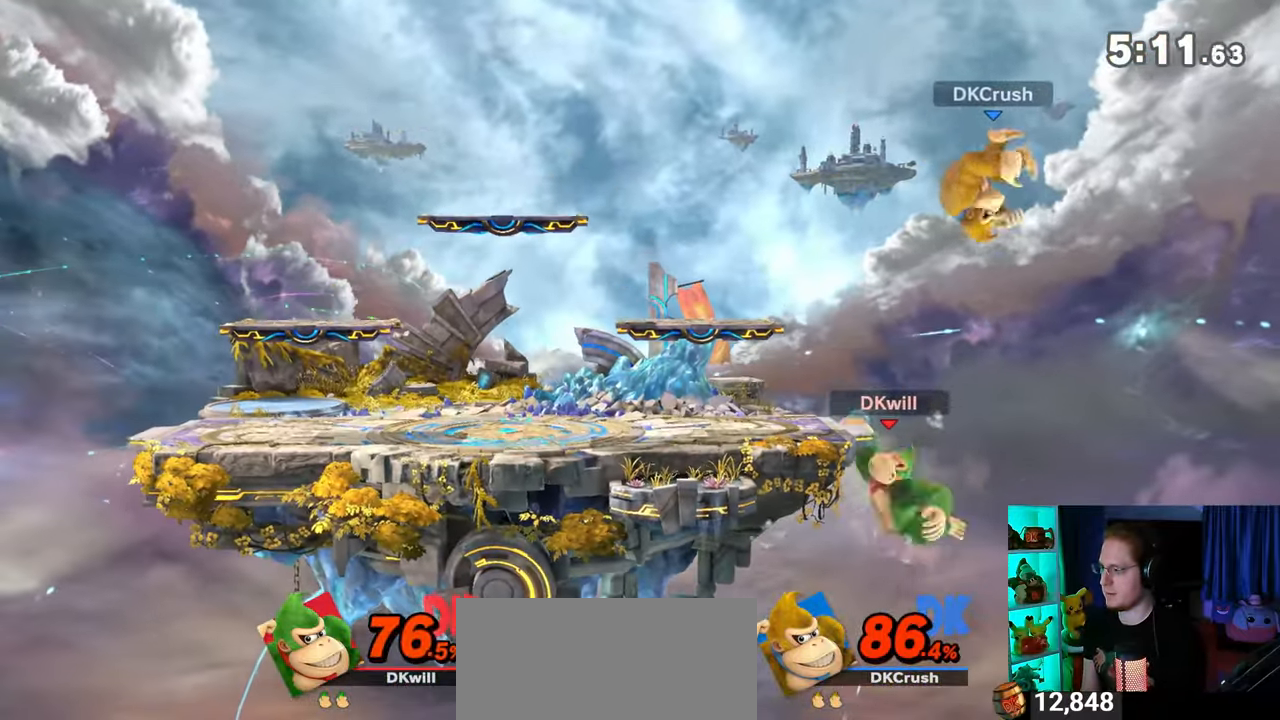
{"buttons": [], "left_stick": "center", "right_stick": "center", "events": [[200, "A", "down"], [283, "A", "up"]]}
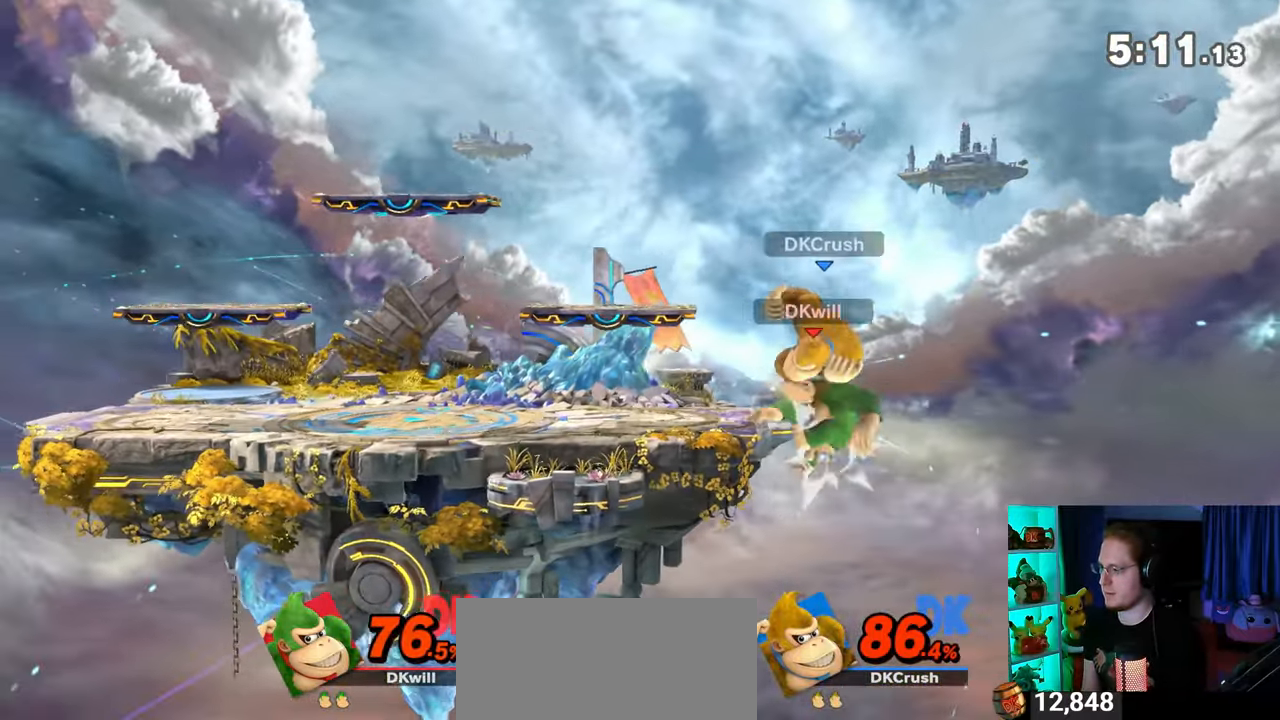
{"buttons": [], "left_stick": "center", "right_stick": "center", "events": [[133, "A", "down"], [350, "A", "up"]]}
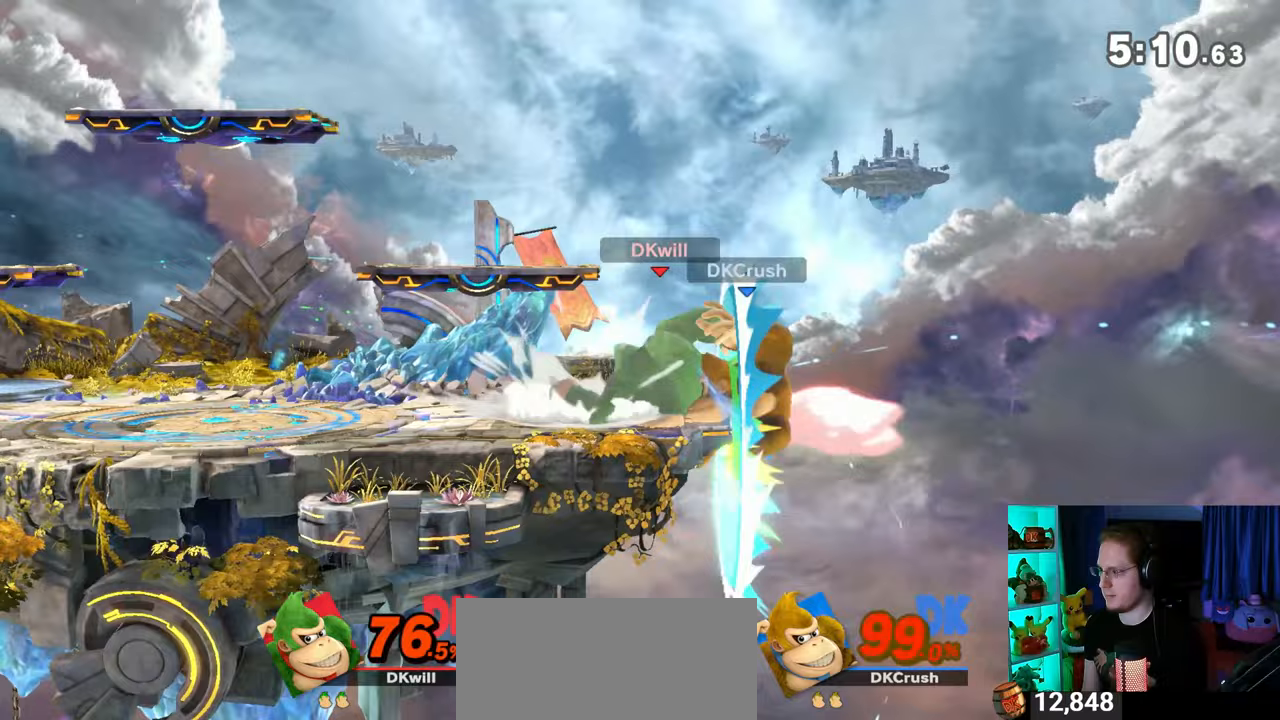
{"buttons": ["Y"], "left_stick": "center", "right_stick": "center", "events": [[467, "Y", "down"]]}
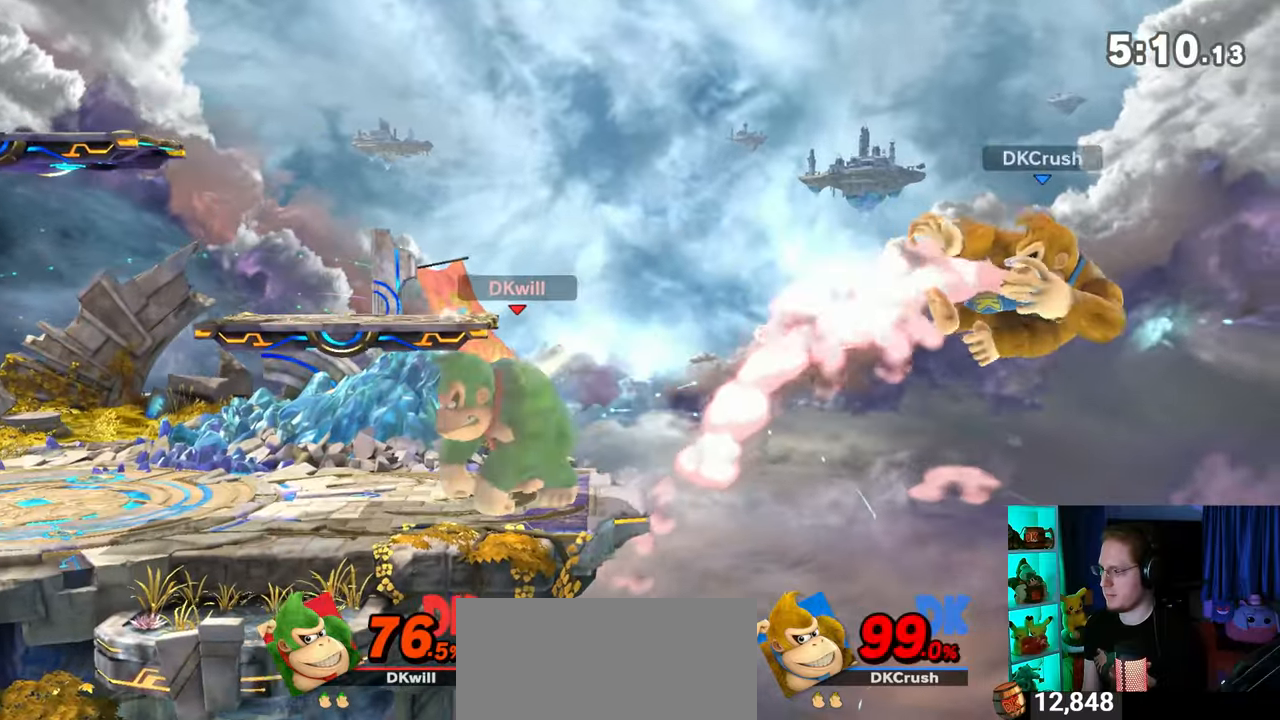
{"buttons": [], "left_stick": "center", "right_stick": "center", "events": [[17, "Y", "up"], [167, "left_stick", "up-right"], [500, "left_stick", "center"]]}
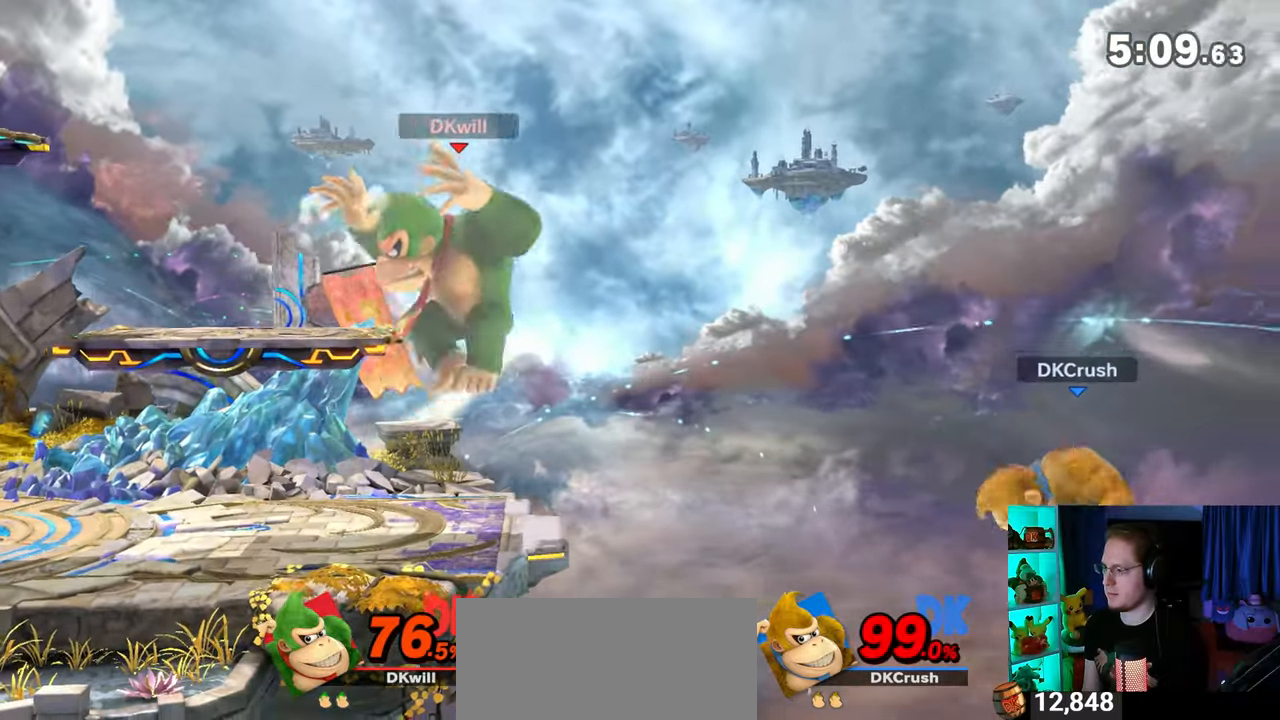
{"buttons": [], "left_stick": "right", "right_stick": "center", "events": [[200, "A", "down"], [233, "left_stick", "right"], [267, "A", "up"]]}
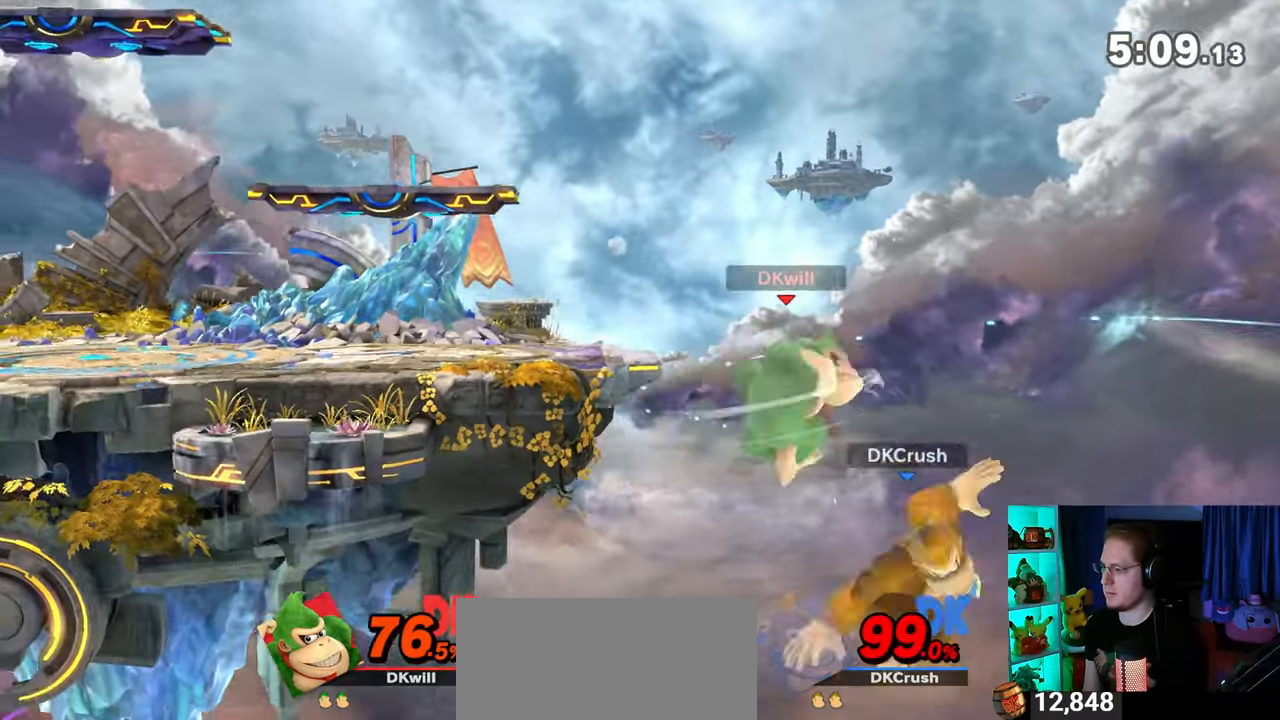
{"buttons": [], "left_stick": "center", "right_stick": "center", "events": [[350, "left_stick", "center"]]}
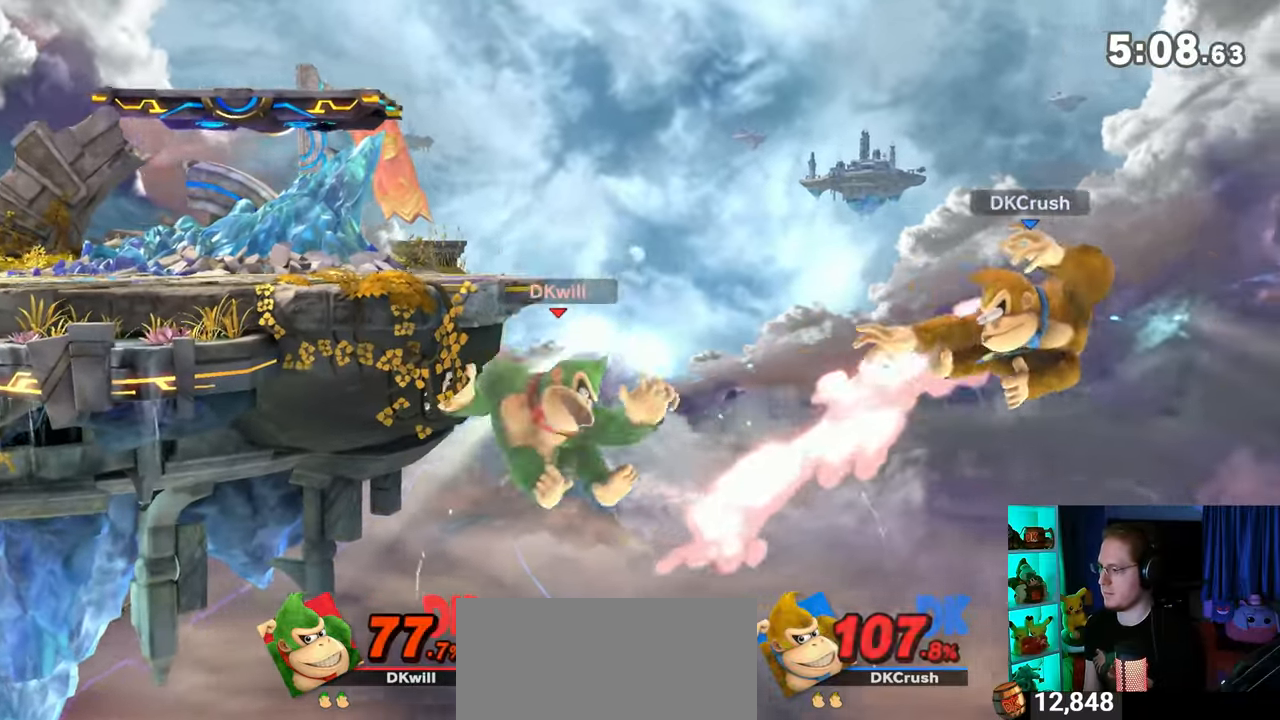
{"buttons": [], "left_stick": "up-left", "right_stick": "center", "events": [[33, "Y", "down"], [67, "left_stick", "up-left"], [133, "Y", "up"], [217, "B", "down"], [450, "B", "up"]]}
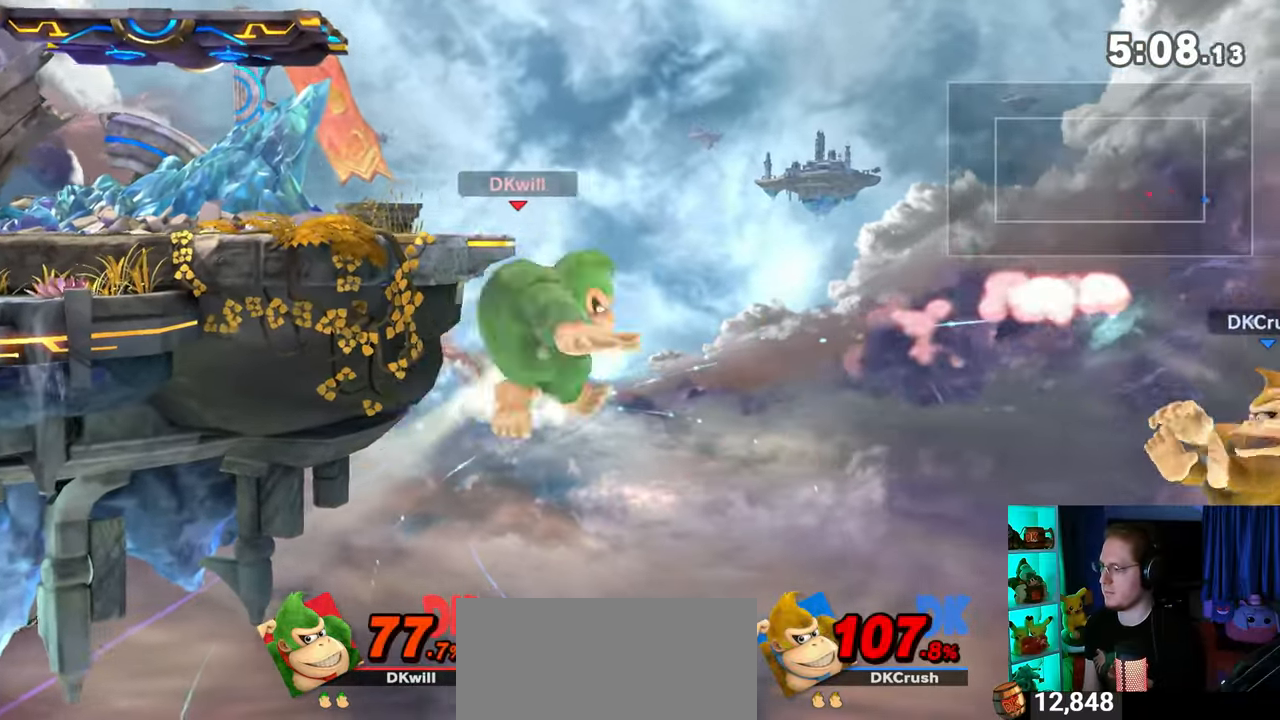
{"buttons": ["L1"], "left_stick": "left", "right_stick": "center", "events": [[33, "left_stick", "center"], [317, "left_stick", "right"], [383, "left_stick", "center"], [450, "left_stick", "left"], [500, "L1", "down"]]}
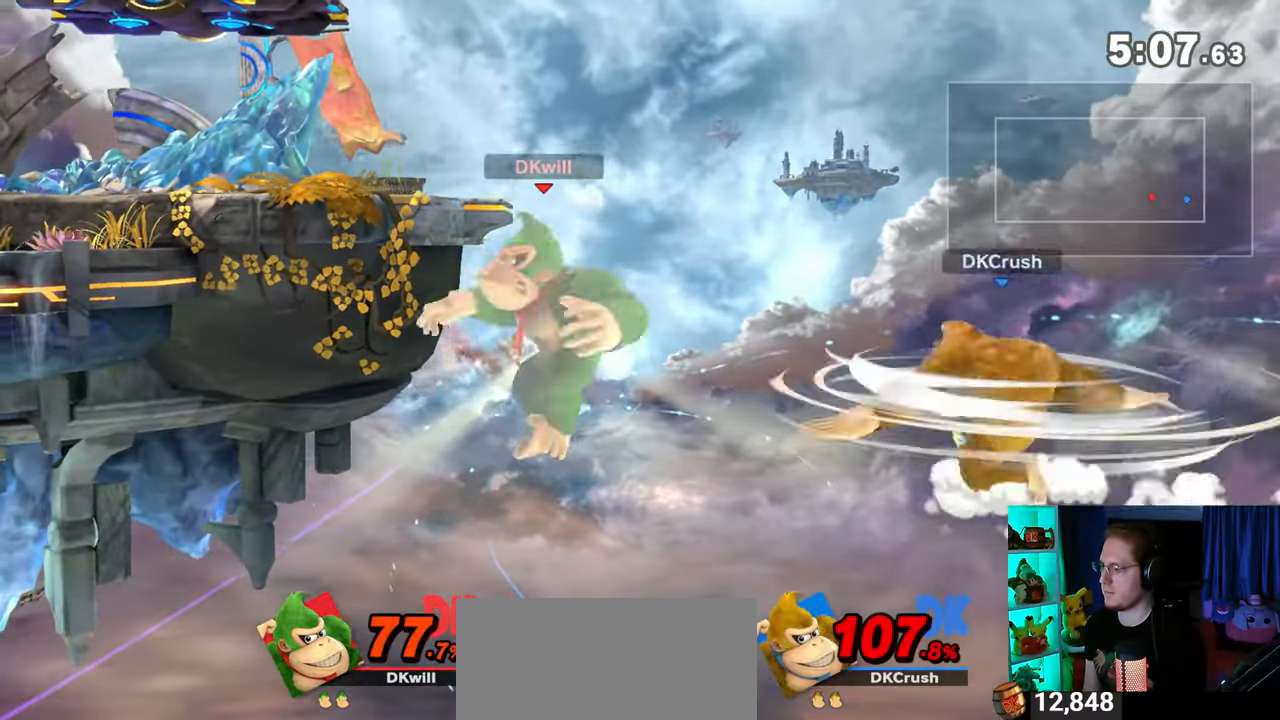
{"buttons": [], "left_stick": "left", "right_stick": "center", "events": [[100, "L1", "up"], [133, "R1", "down"], [450, "R1", "up"]]}
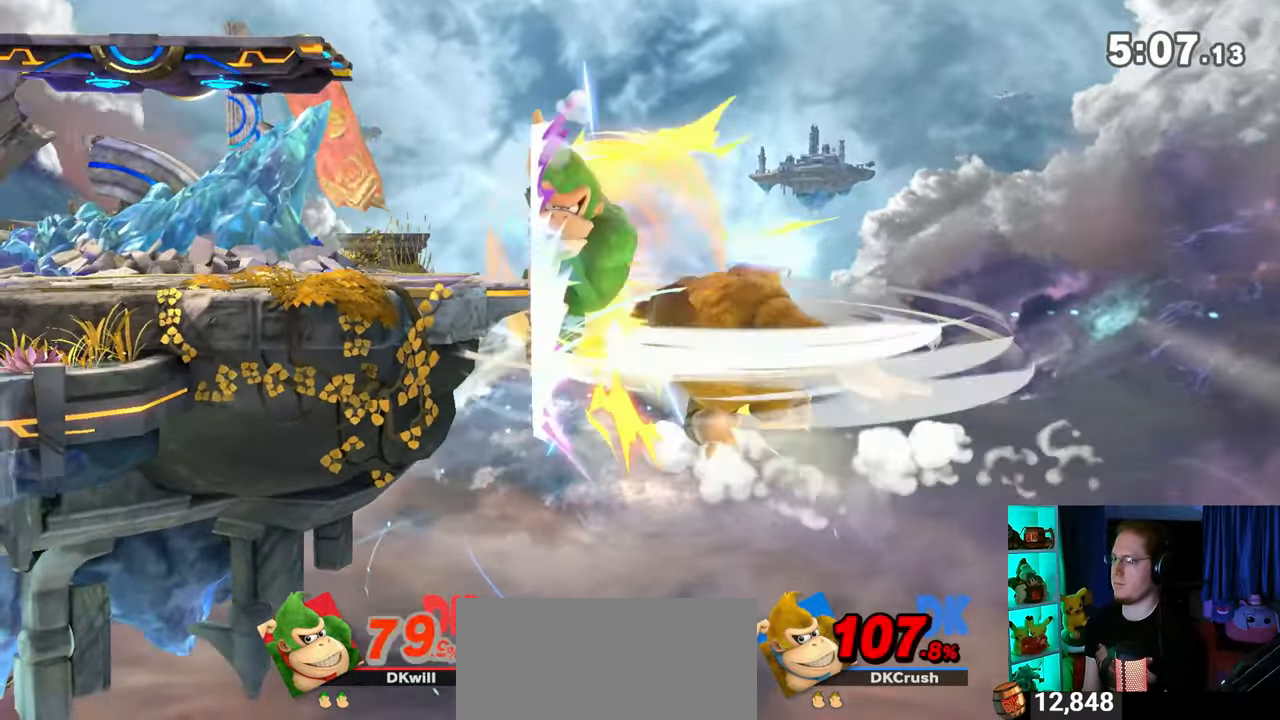
{"buttons": ["B"], "left_stick": "up-left", "right_stick": "center", "events": [[317, "left_stick", "up-left"], [383, "B", "down"], [417, "B", "up"], [483, "B", "down"]]}
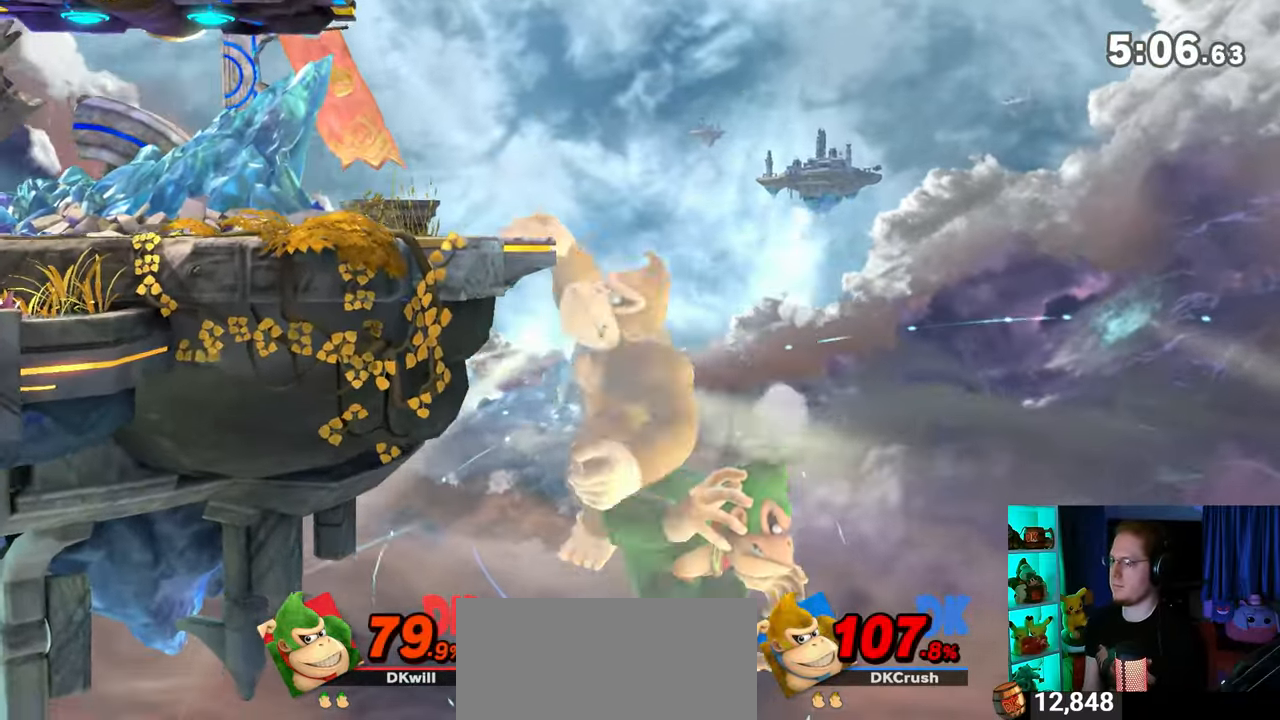
{"buttons": [], "left_stick": "center", "right_stick": "center", "events": [[50, "B", "up"], [100, "B", "down"], [133, "B", "up"], [217, "B", "down"], [450, "B", "up"], [483, "left_stick", "center"]]}
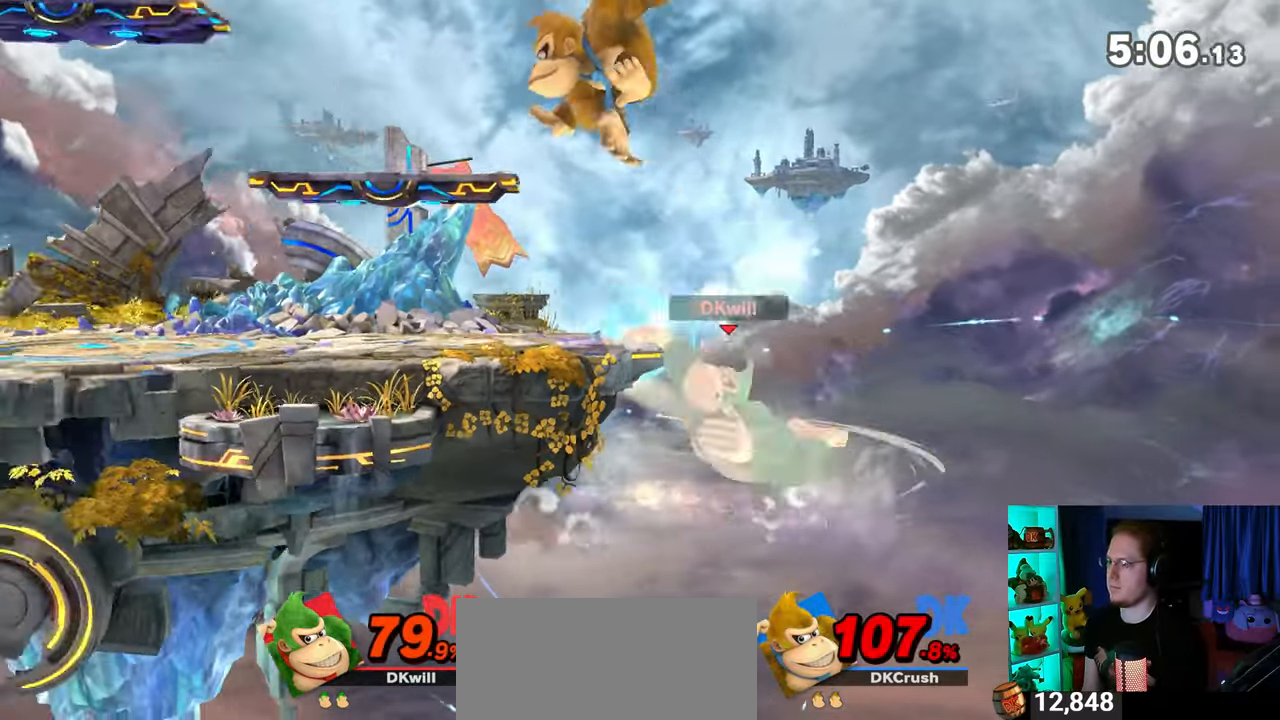
{"buttons": ["B"], "left_stick": "center", "right_stick": "center", "events": [[67, "left_stick", "right"], [200, "left_stick", "left"], [350, "Y", "down"], [417, "Y", "up"], [467, "B", "down"], [467, "left_stick", "center"]]}
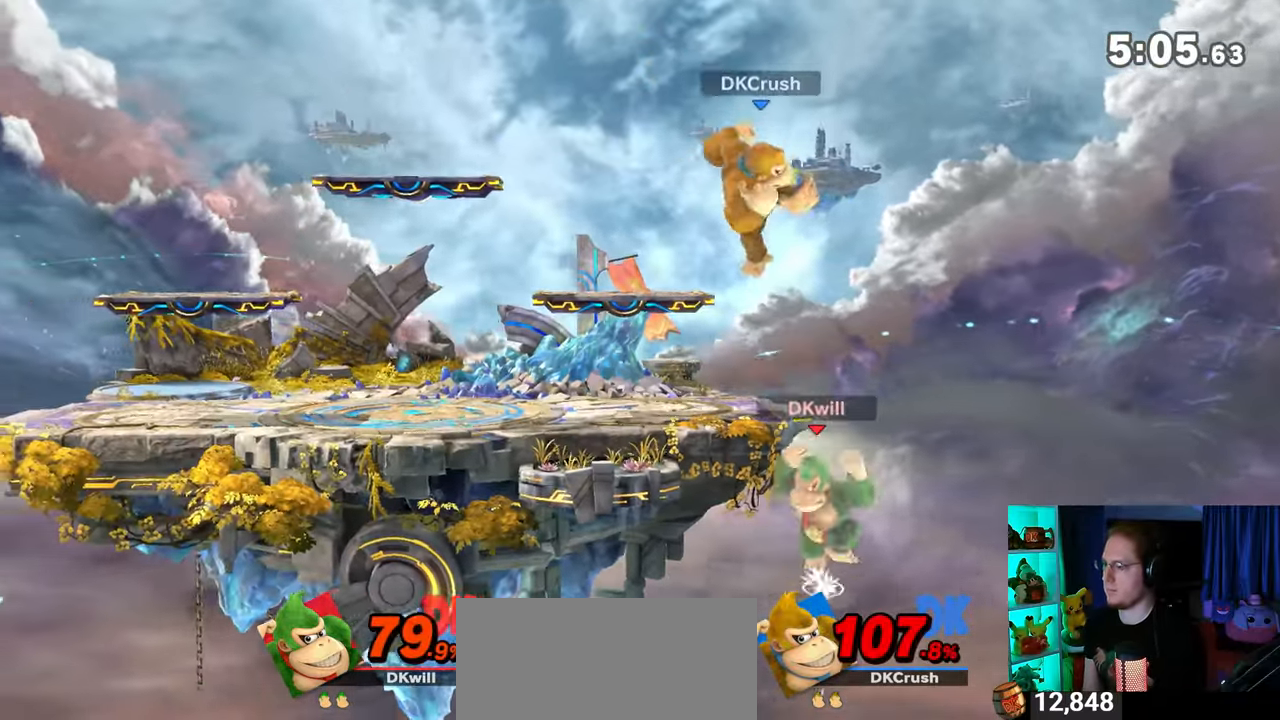
{"buttons": ["Y"], "left_stick": "left", "right_stick": "center", "events": [[100, "B", "up"], [167, "left_stick", "left"], [383, "Y", "down"]]}
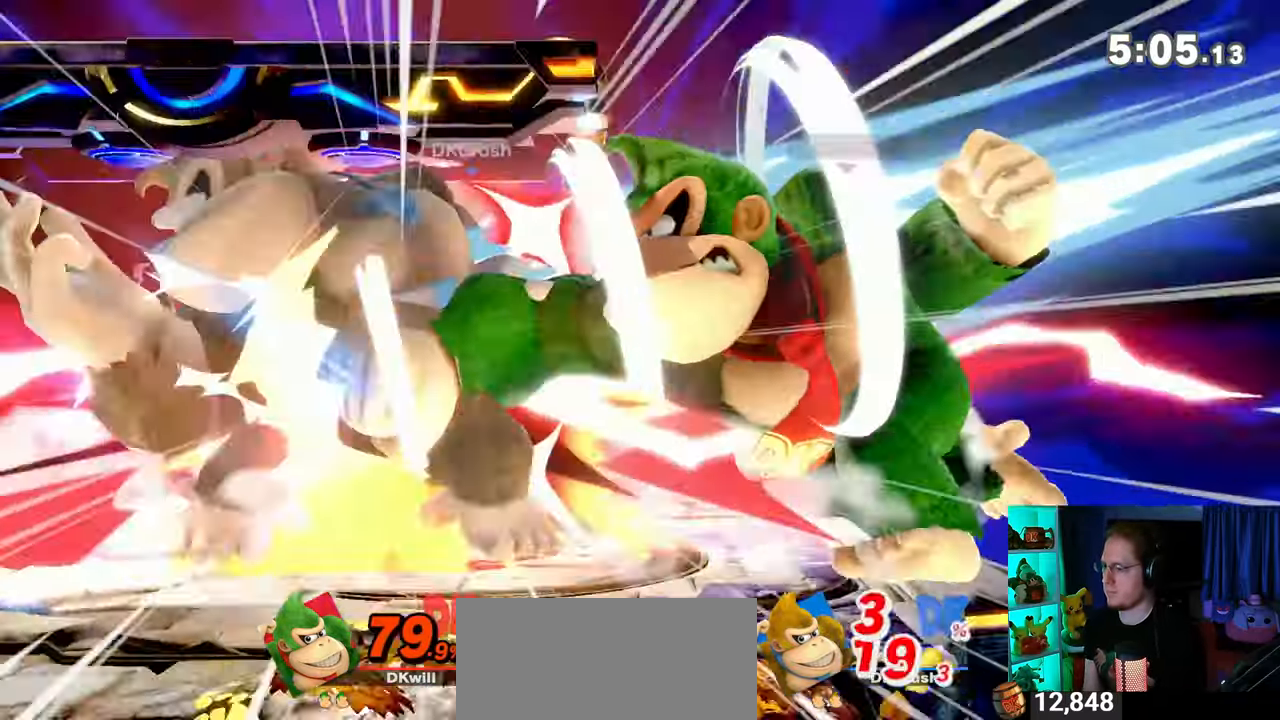
{"buttons": ["Y"], "left_stick": "left", "right_stick": "center", "events": []}
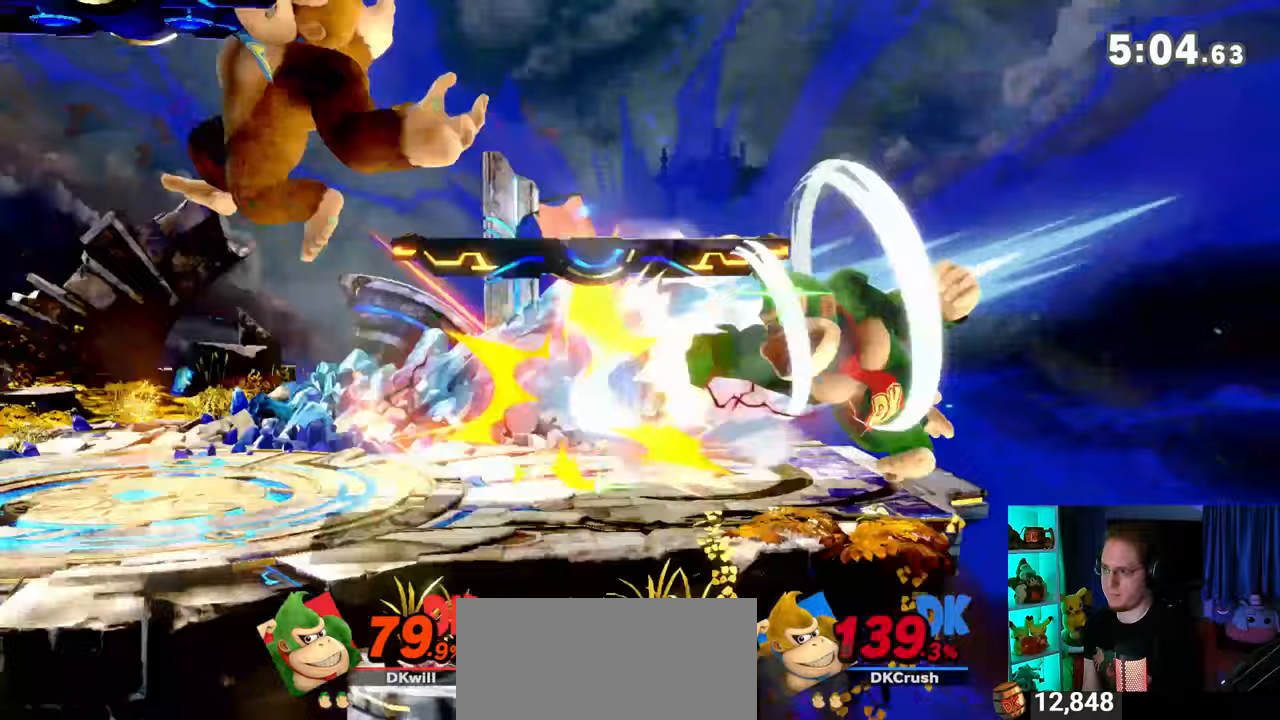
{"buttons": ["B"], "left_stick": "center", "right_stick": "center", "events": [[33, "Y", "up"], [33, "left_stick", "center"], [283, "left_stick", "left"], [350, "Y", "down"], [383, "Y", "up"], [383, "left_stick", "center"], [450, "B", "down"]]}
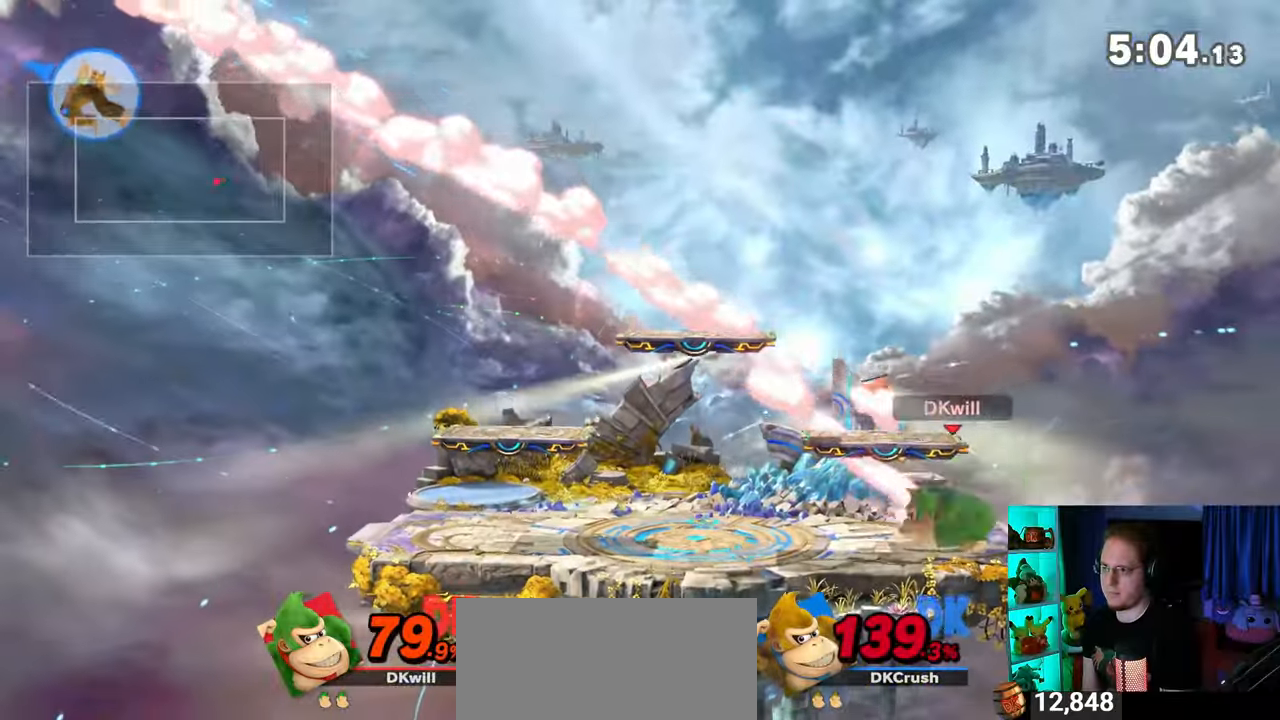
{"buttons": [], "left_stick": "center", "right_stick": "center", "events": [[33, "B", "up"]]}
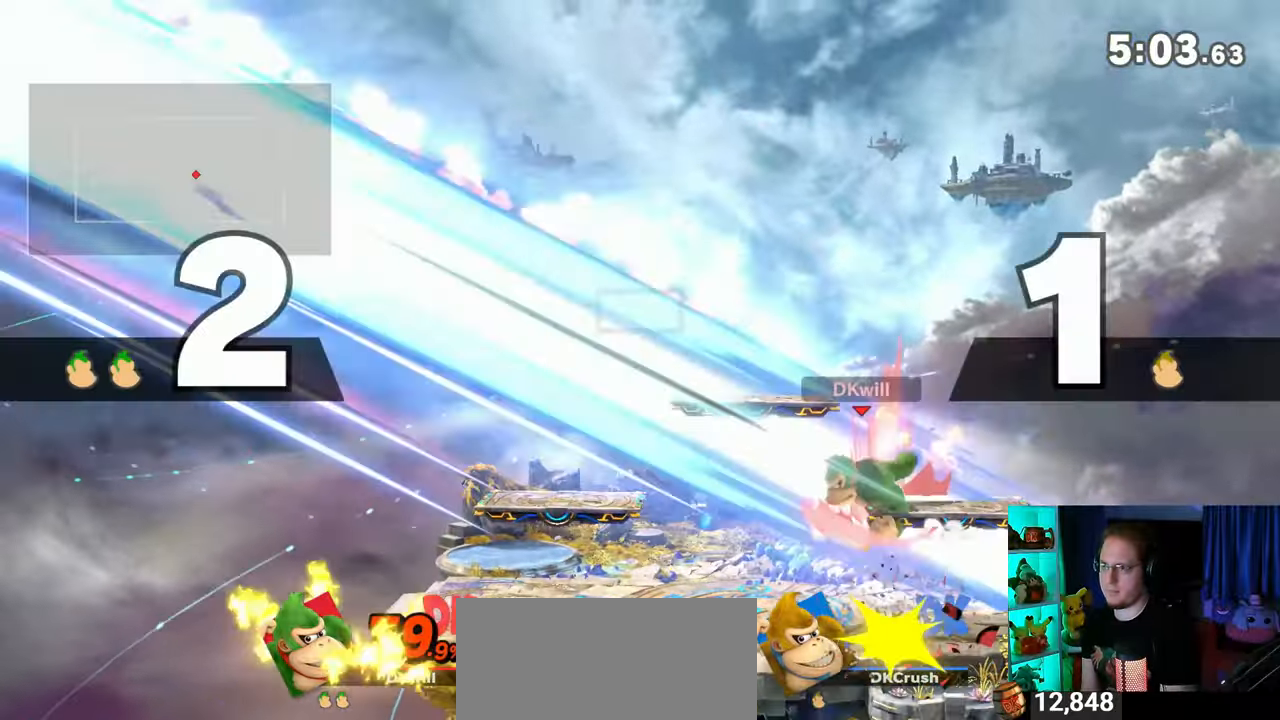
{"buttons": [], "left_stick": "center", "right_stick": "center", "events": []}
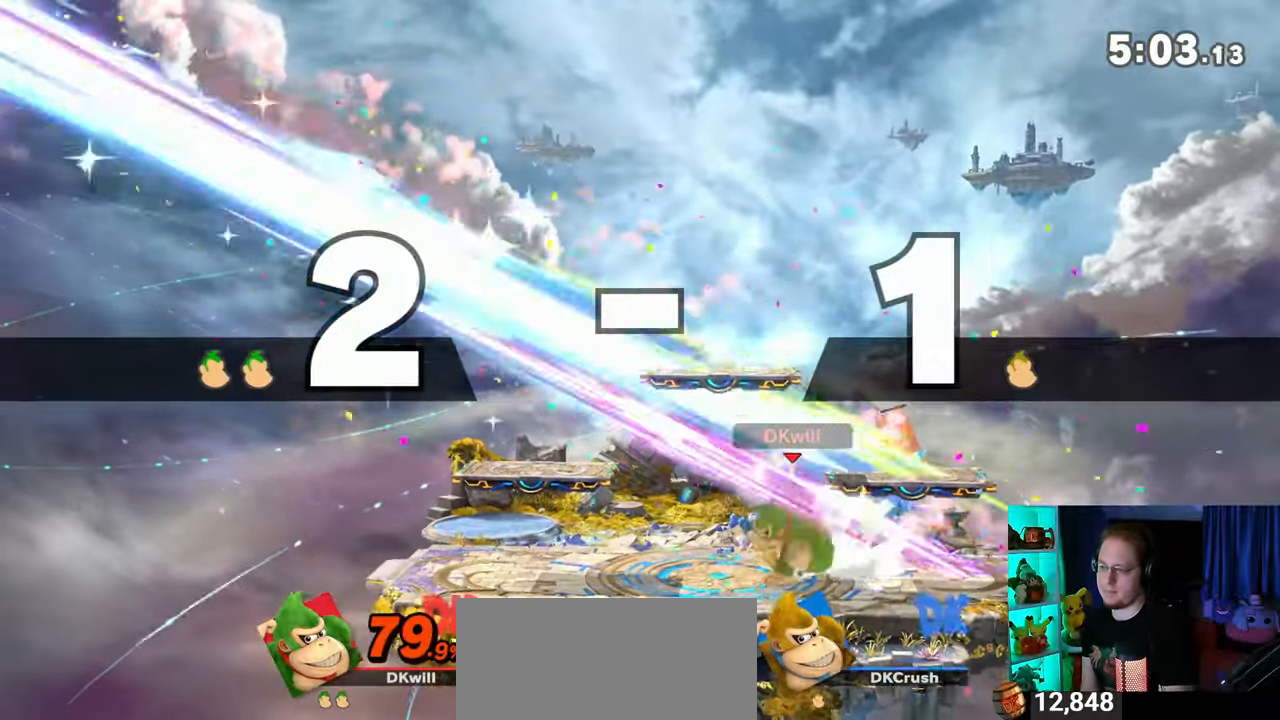
{"buttons": [], "left_stick": "center", "right_stick": "center", "events": []}
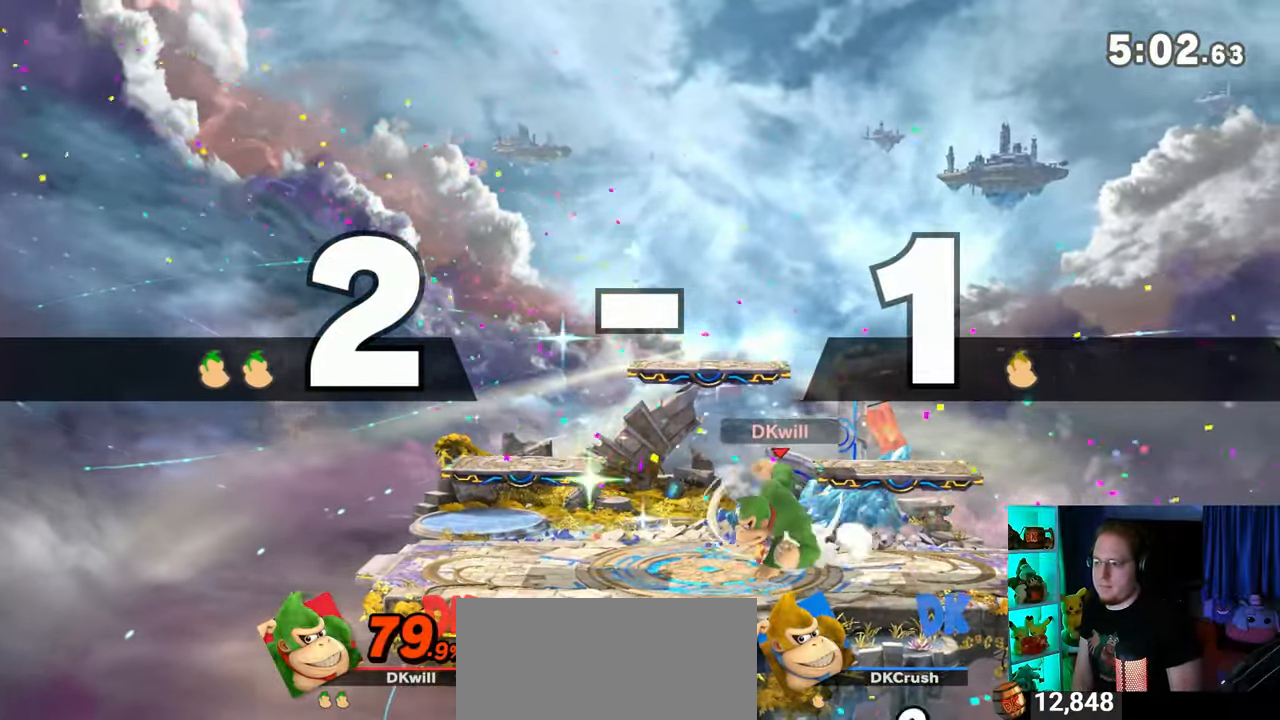
{"buttons": [], "left_stick": "center", "right_stick": "center", "events": []}
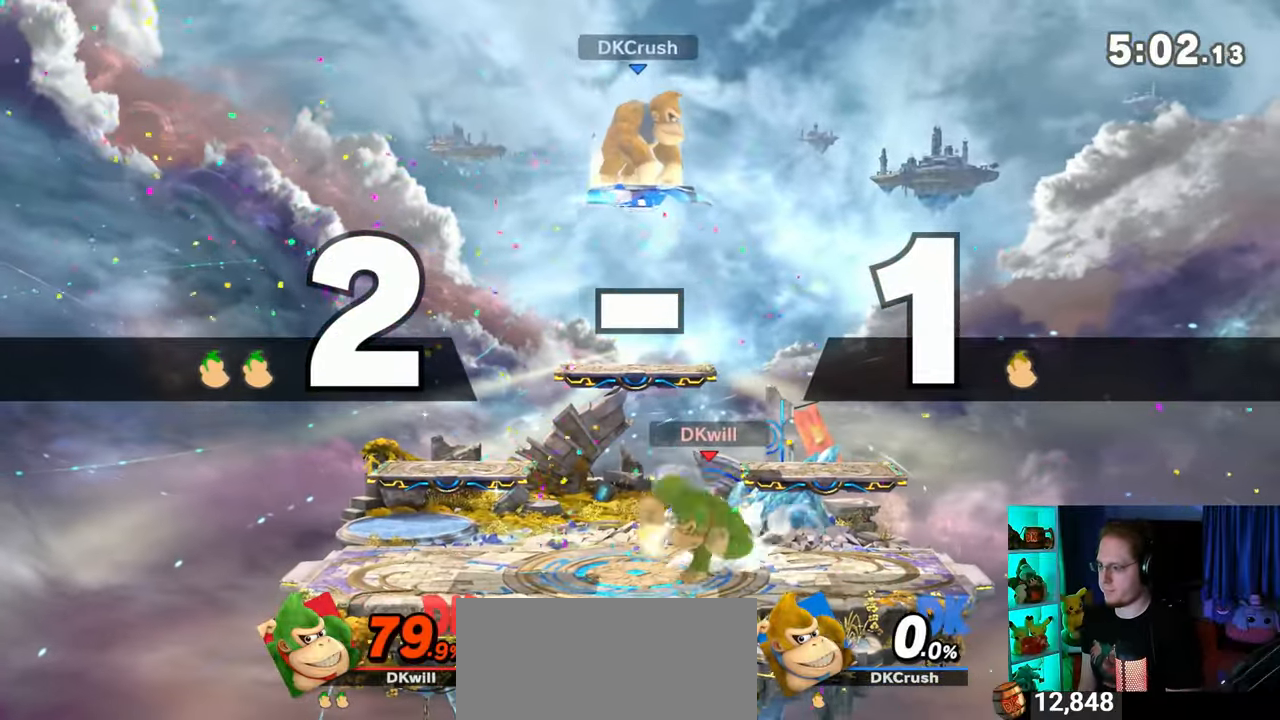
{"buttons": [], "left_stick": "left", "right_stick": "center", "events": [[200, "left_stick", "left"]]}
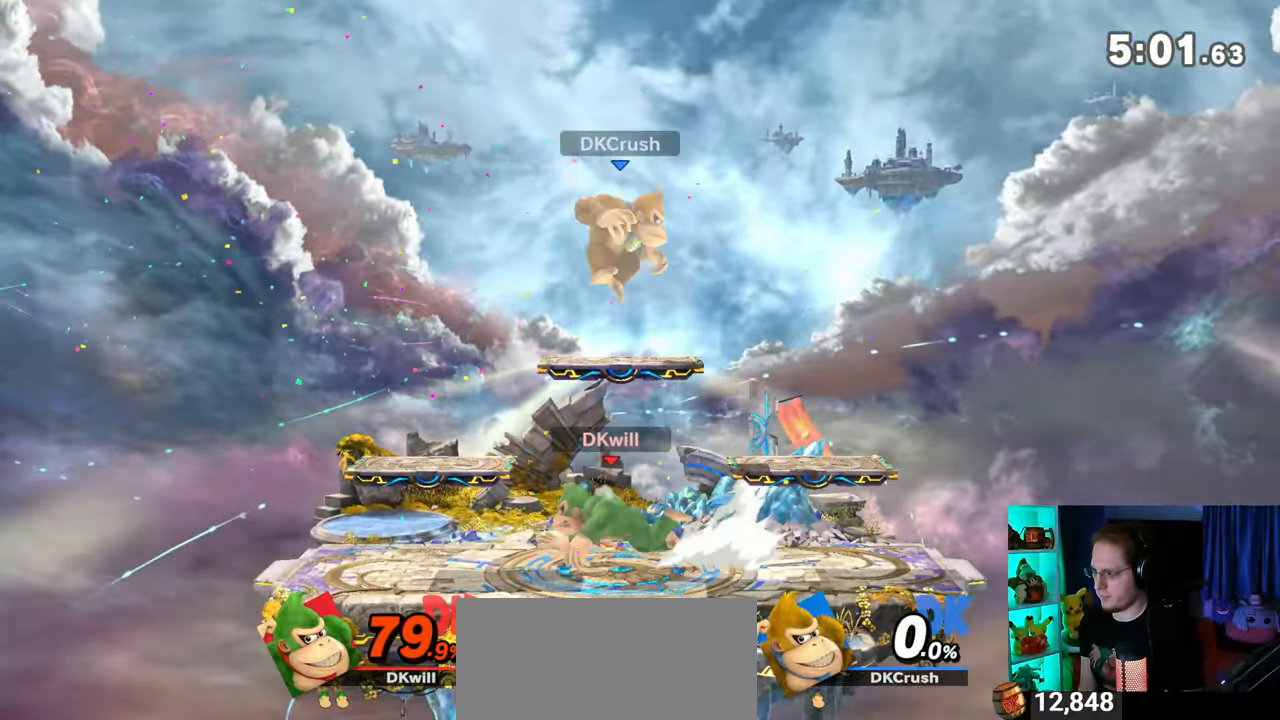
{"buttons": [], "left_stick": "left", "right_stick": "center", "events": []}